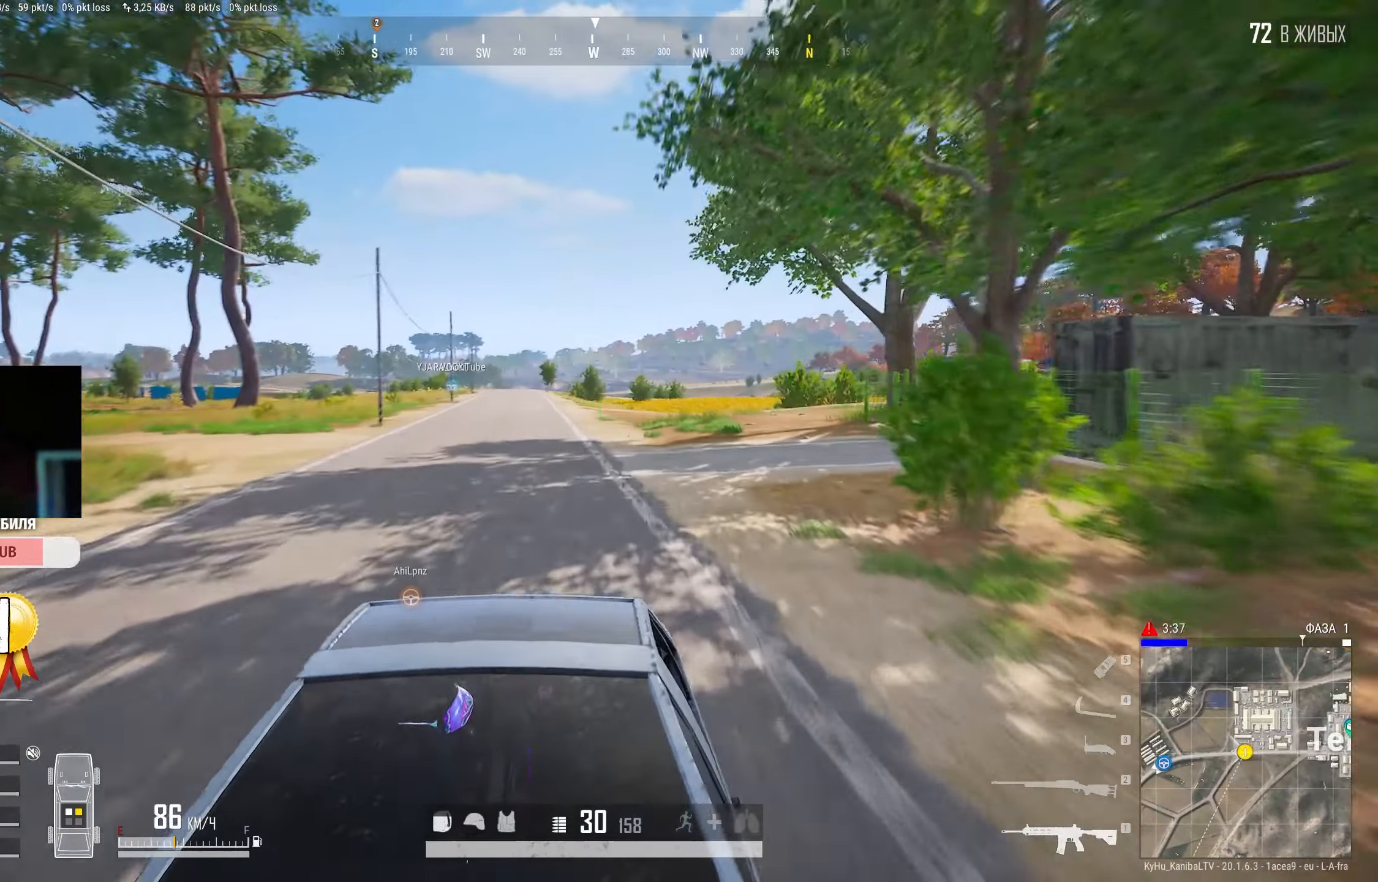
Gameplay with keyboard and mouse; each line is a JSON object with the keys and mouse buttons held at the frame after it. "events" lists presses ("down") and releases ("up") of "a", "ctrl", "d", "e", "f", "q", "r", "s", "shift", "space", "tab", "w", "mouse_left", "mouse_wheel" and "mouse_right" between this image and that frame as [ms after this image, input, new state], when the widget could be followed in between. "mouse_left", "mouse_wheel", "mouse_right" = the "left", "wheel", "right" buttons of the "mouse" list. No other keys are recorded. "wheel" means that the mouse wheel is clicked or scrolled. Mouse movement is not recorded.
{"keys": [], "mouse": [], "events": [[50, "mouse_right", "down"], [466, "mouse_right", "up"]]}
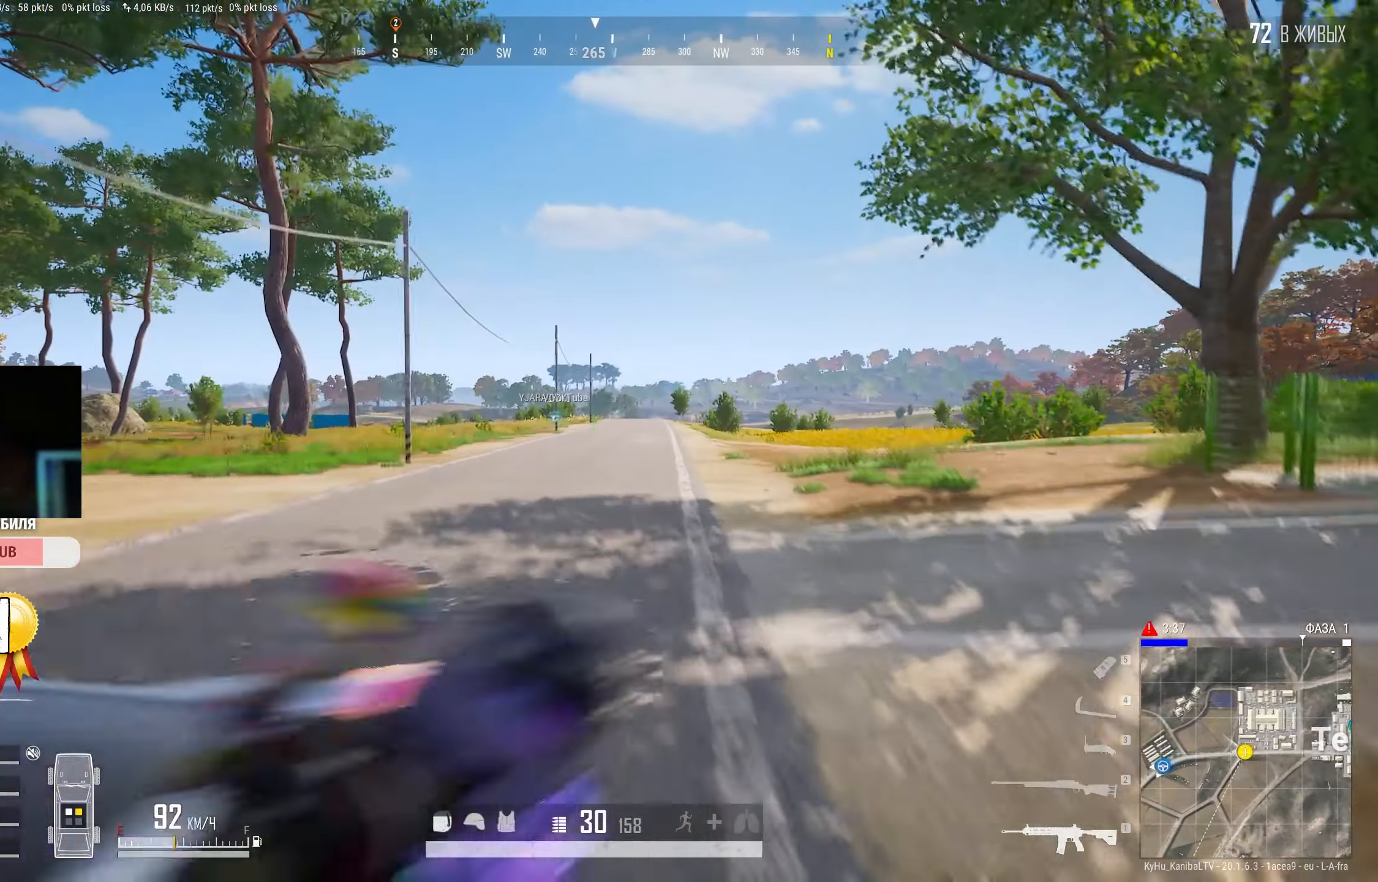
{"keys": [], "mouse": [], "events": []}
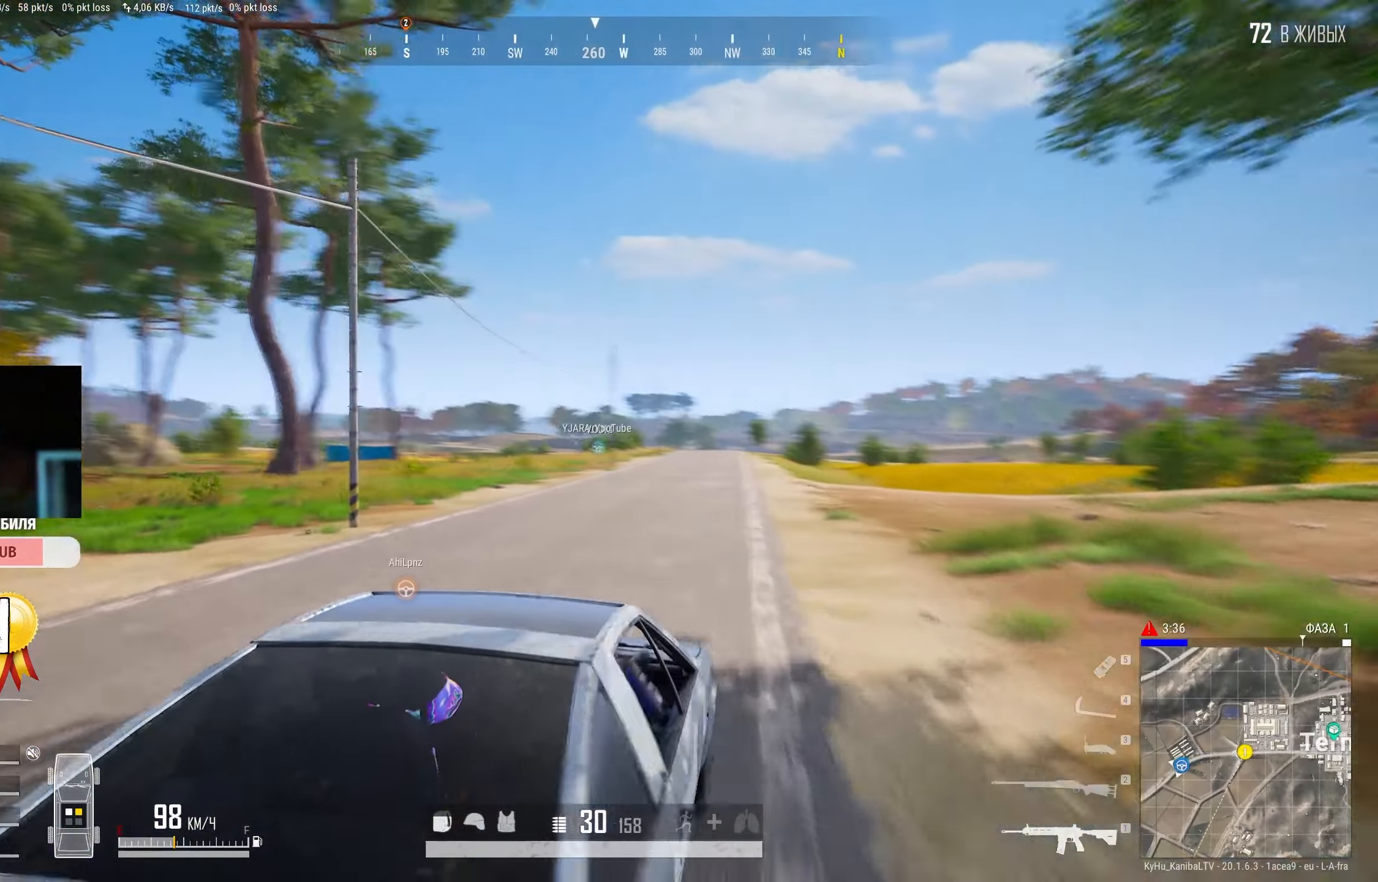
{"keys": [], "mouse": [], "events": [[350, "mouse_right", "down"], [483, "mouse_right", "up"]]}
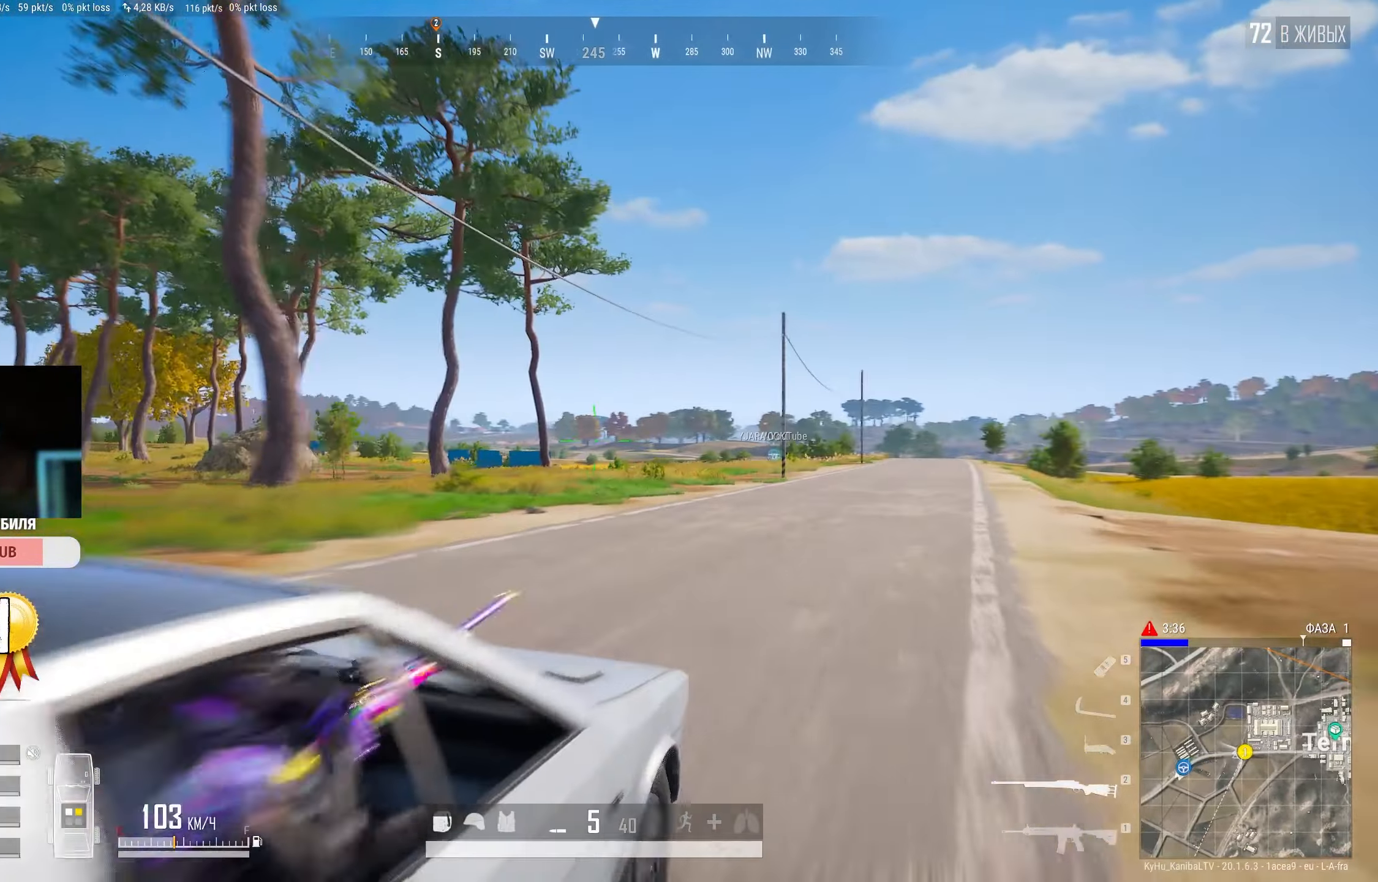
{"keys": [], "mouse": [], "events": []}
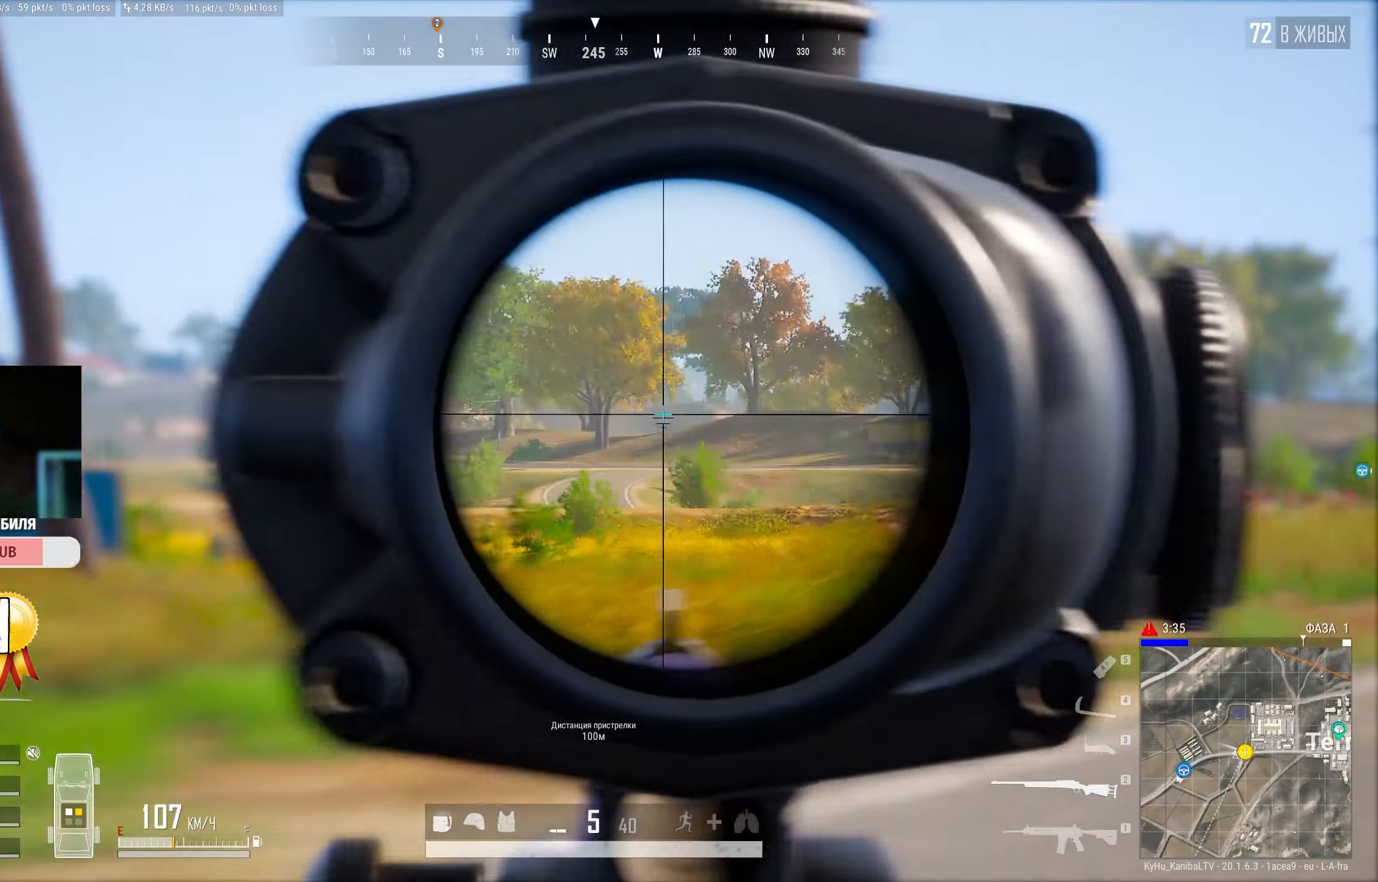
{"keys": [], "mouse": [], "events": []}
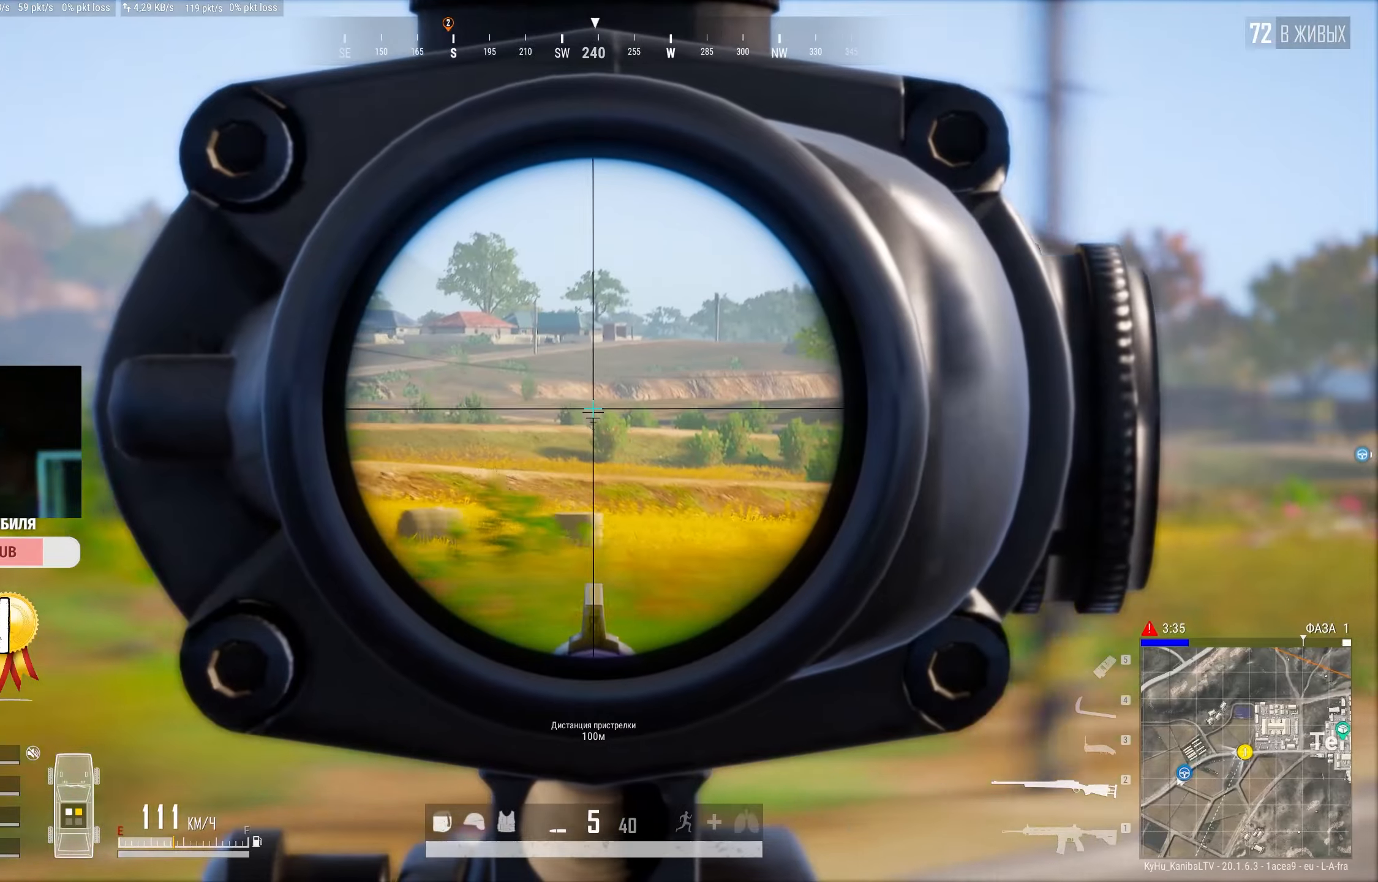
{"keys": [], "mouse": [], "events": [[267, "mouse_wheel", "down"], [383, "mouse_wheel", "up"]]}
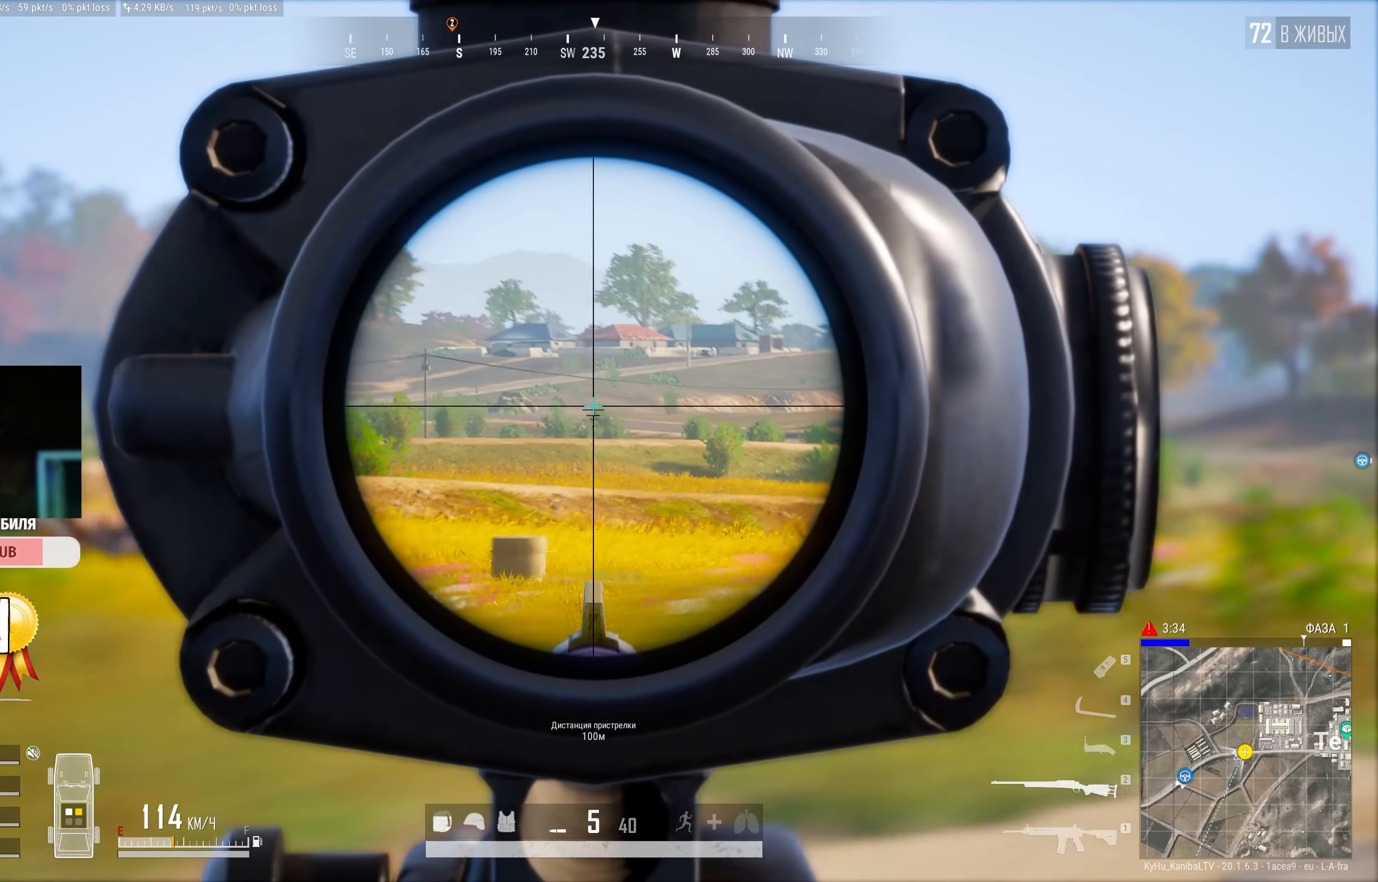
{"keys": [], "mouse": ["right"], "events": [[467, "mouse_right", "down"]]}
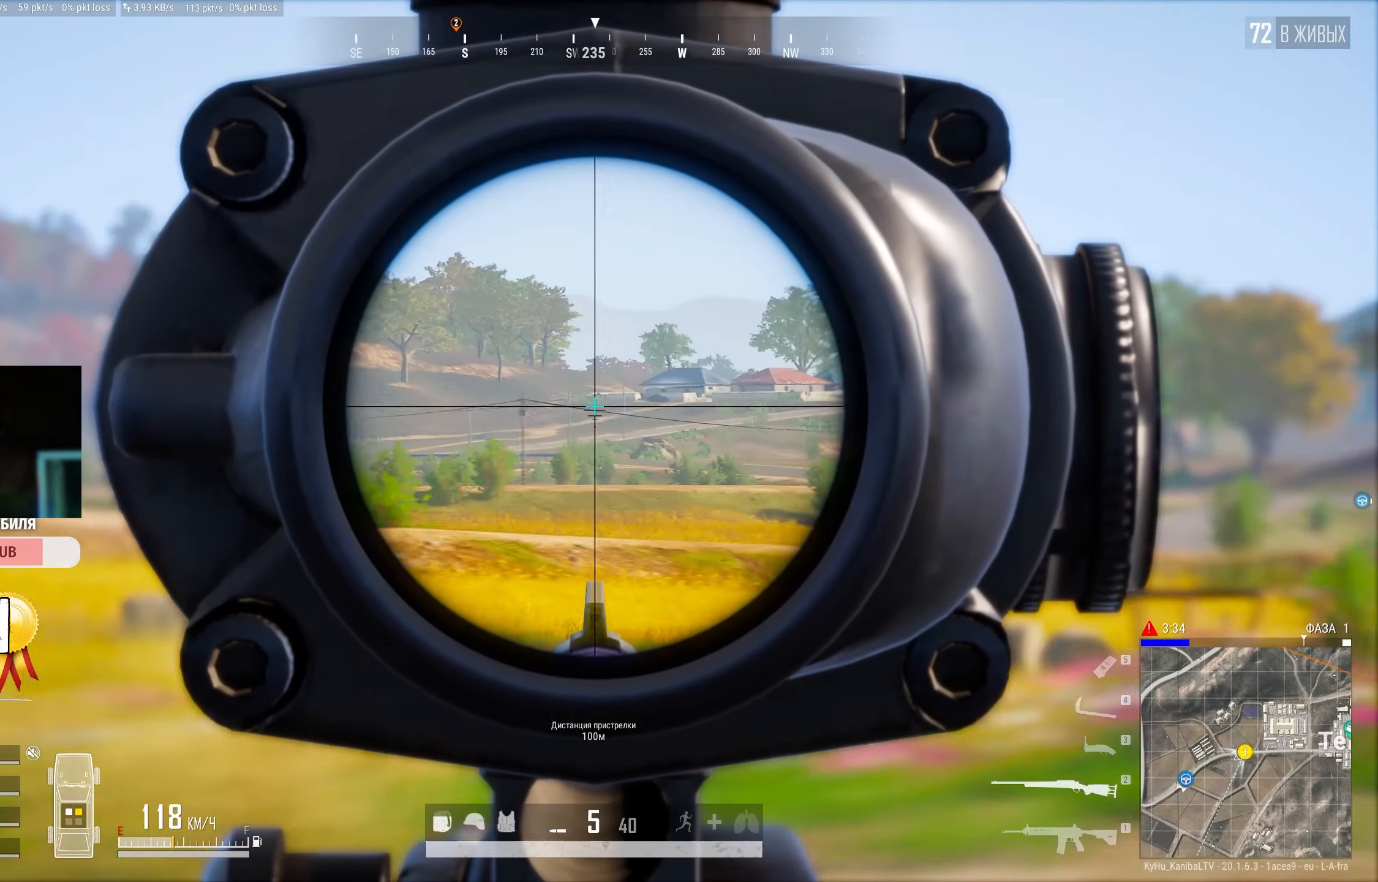
{"keys": ["e"], "mouse": []}
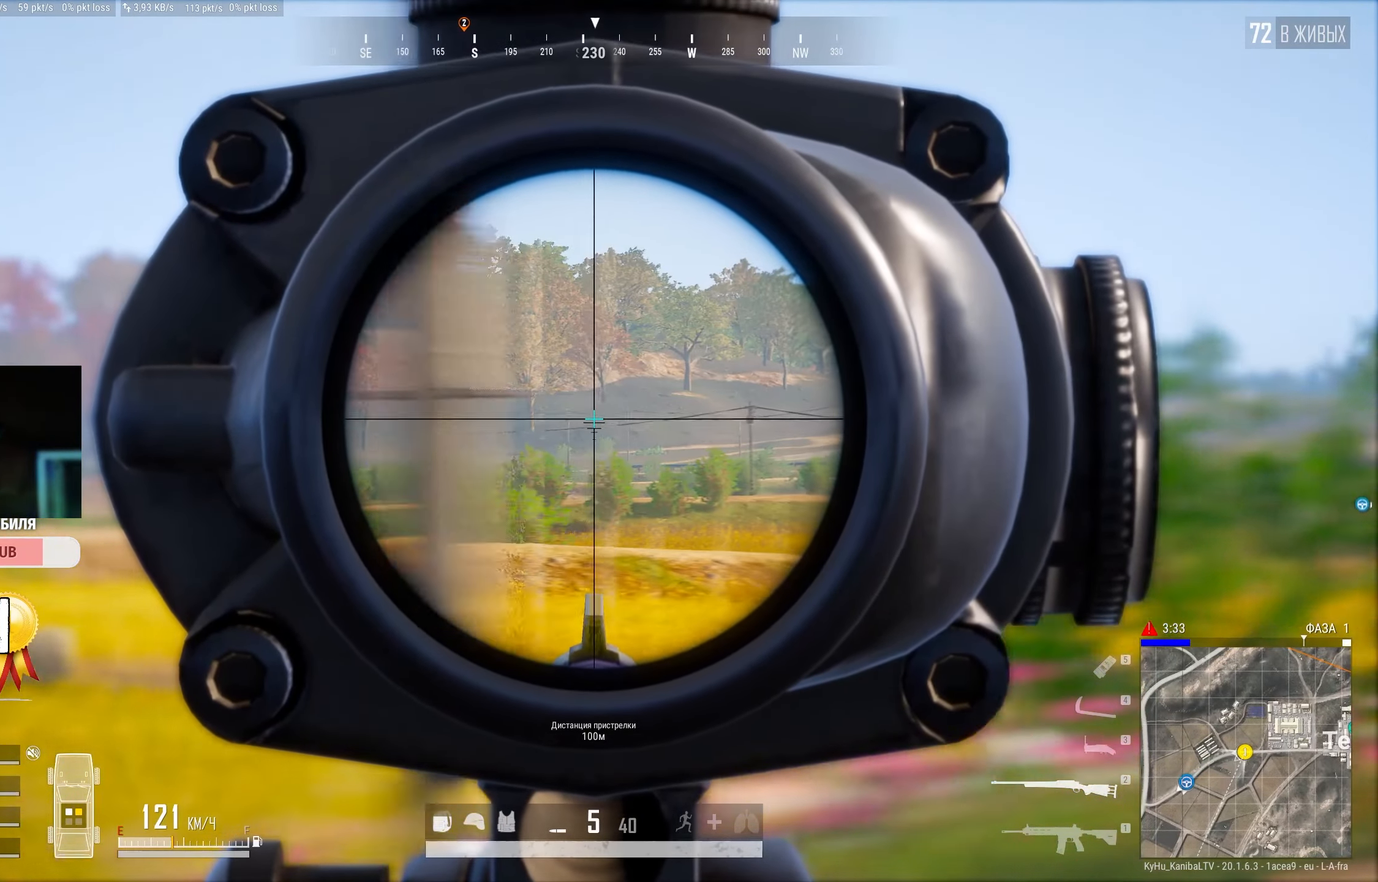
{"keys": [], "mouse": []}
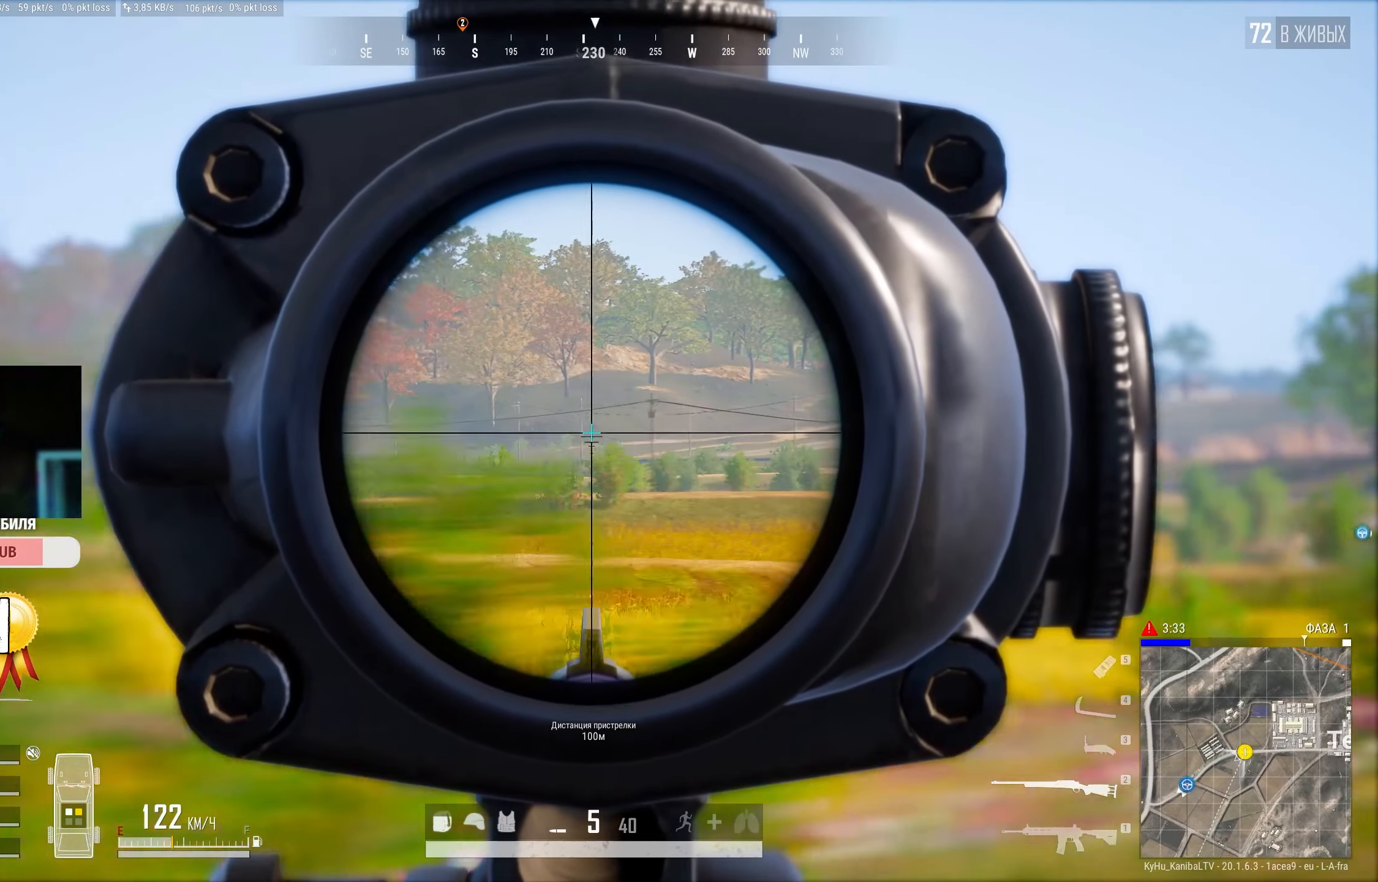
{"keys": [], "mouse": [], "events": [[83, "mouse_right", "down"], [233, "mouse_right", "up"]]}
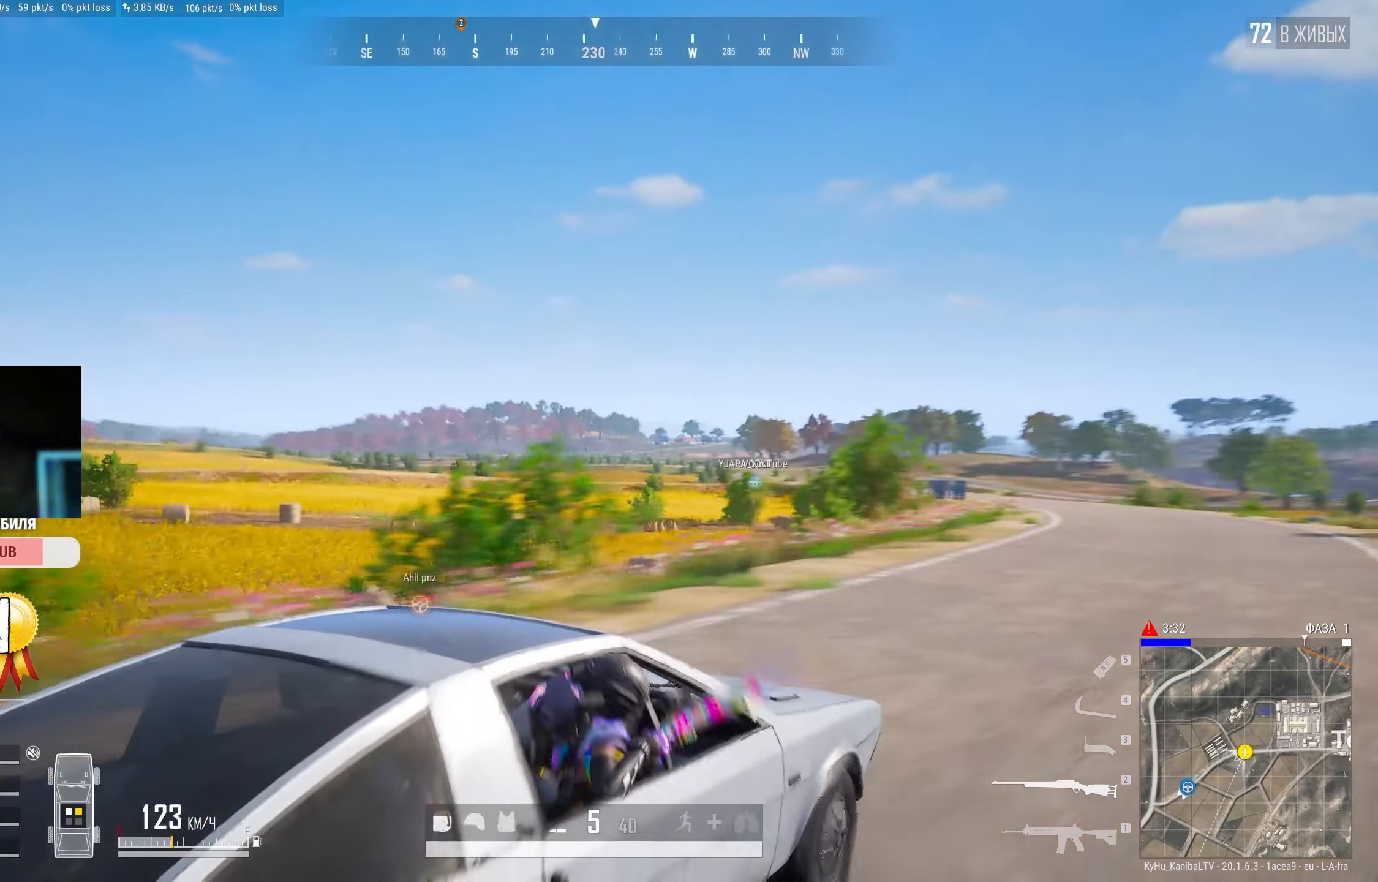
{"keys": [], "mouse": [], "events": []}
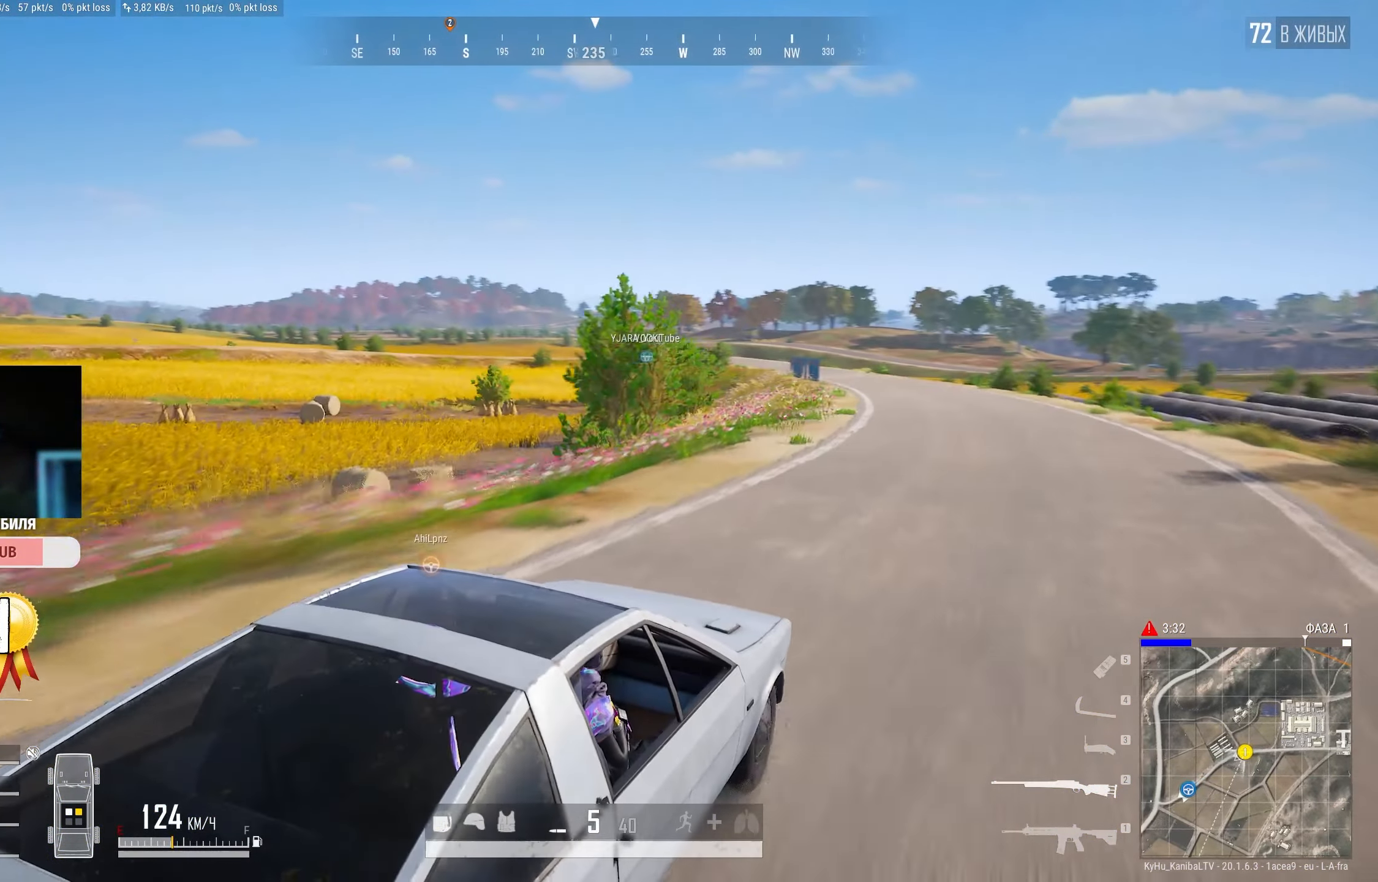
{"keys": [], "mouse": [], "events": []}
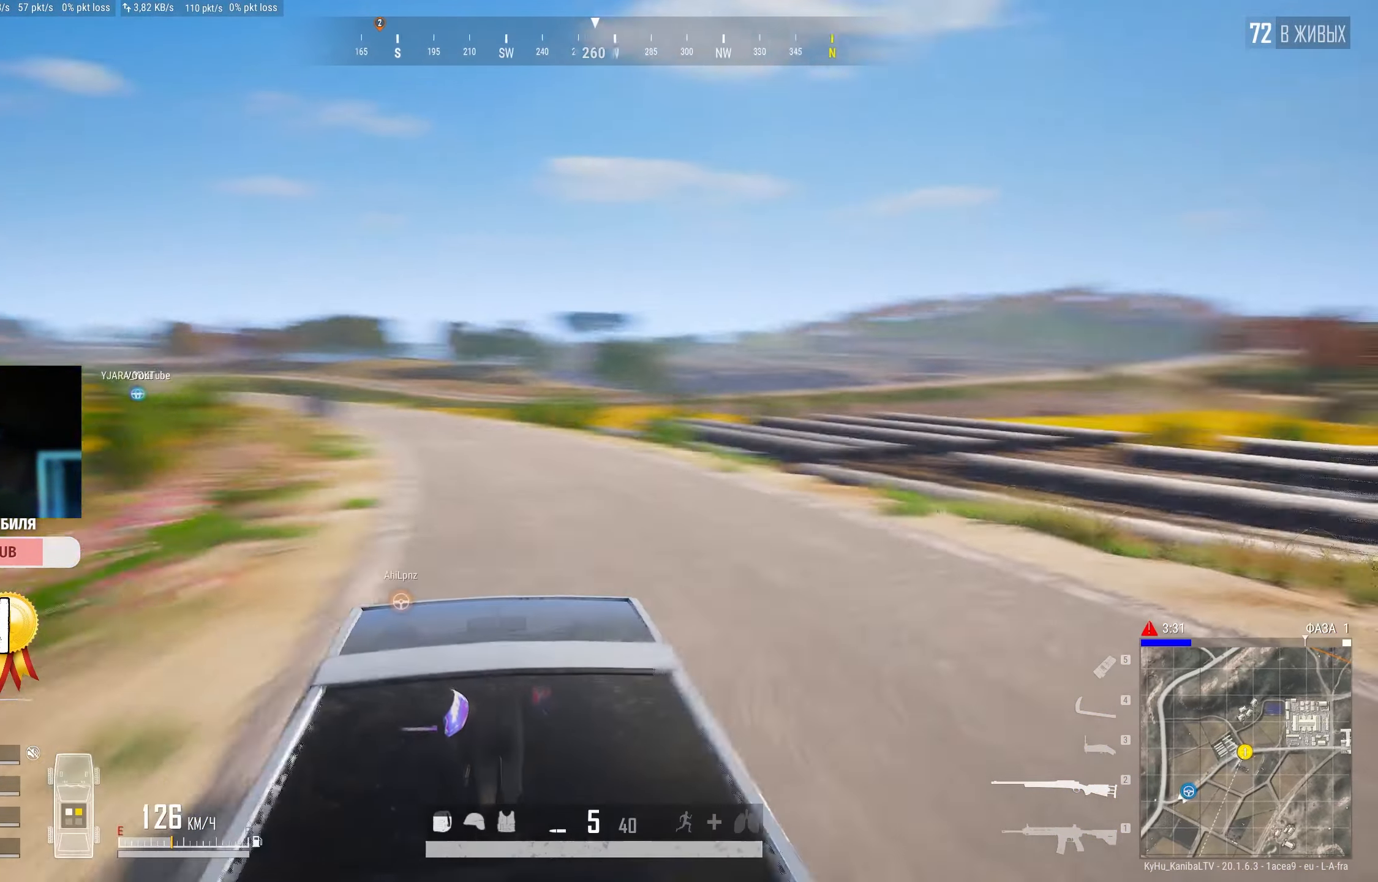
{"keys": [], "mouse": [], "events": []}
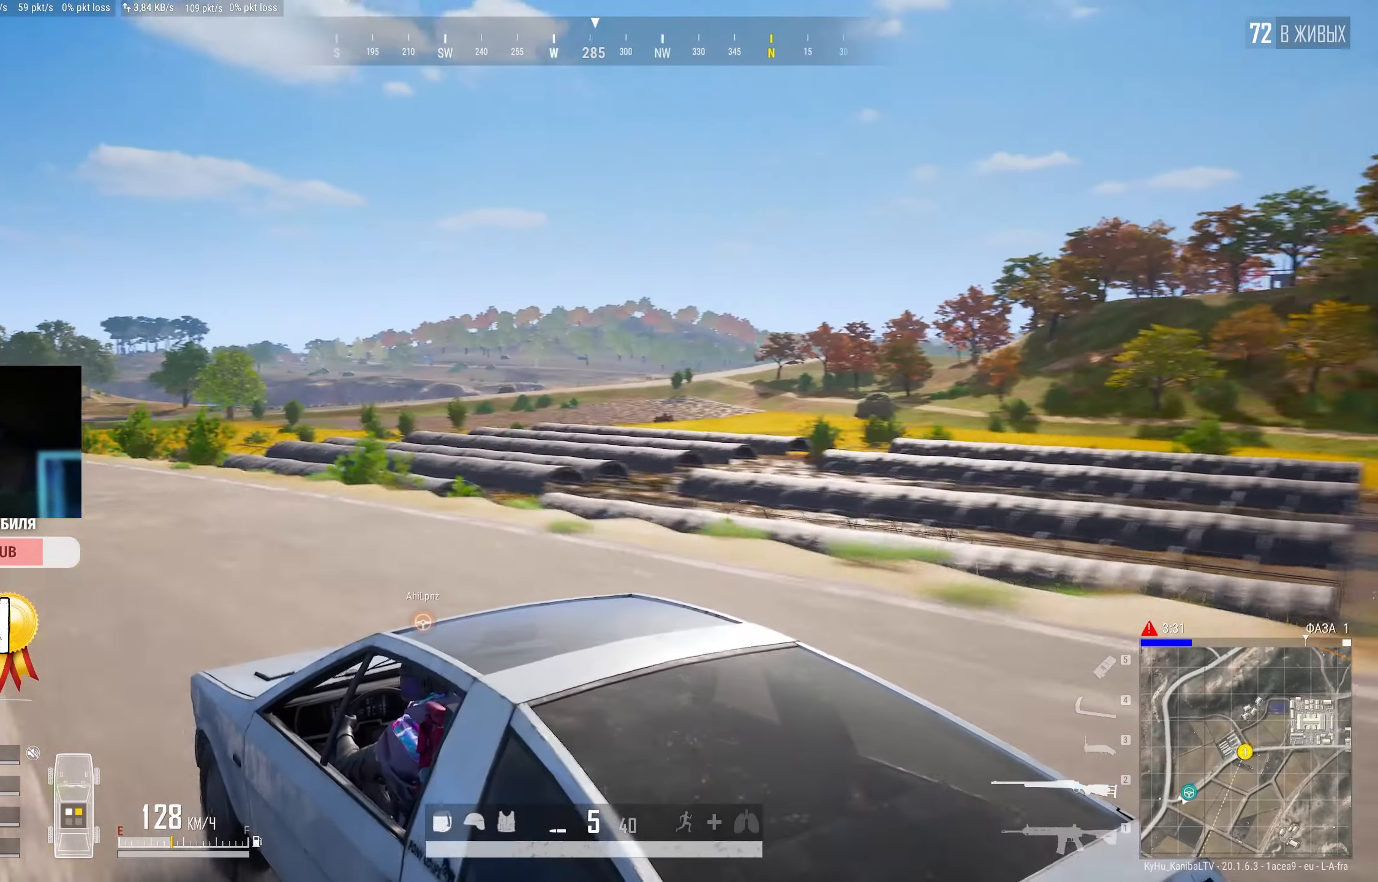
{"keys": [], "mouse": [], "events": []}
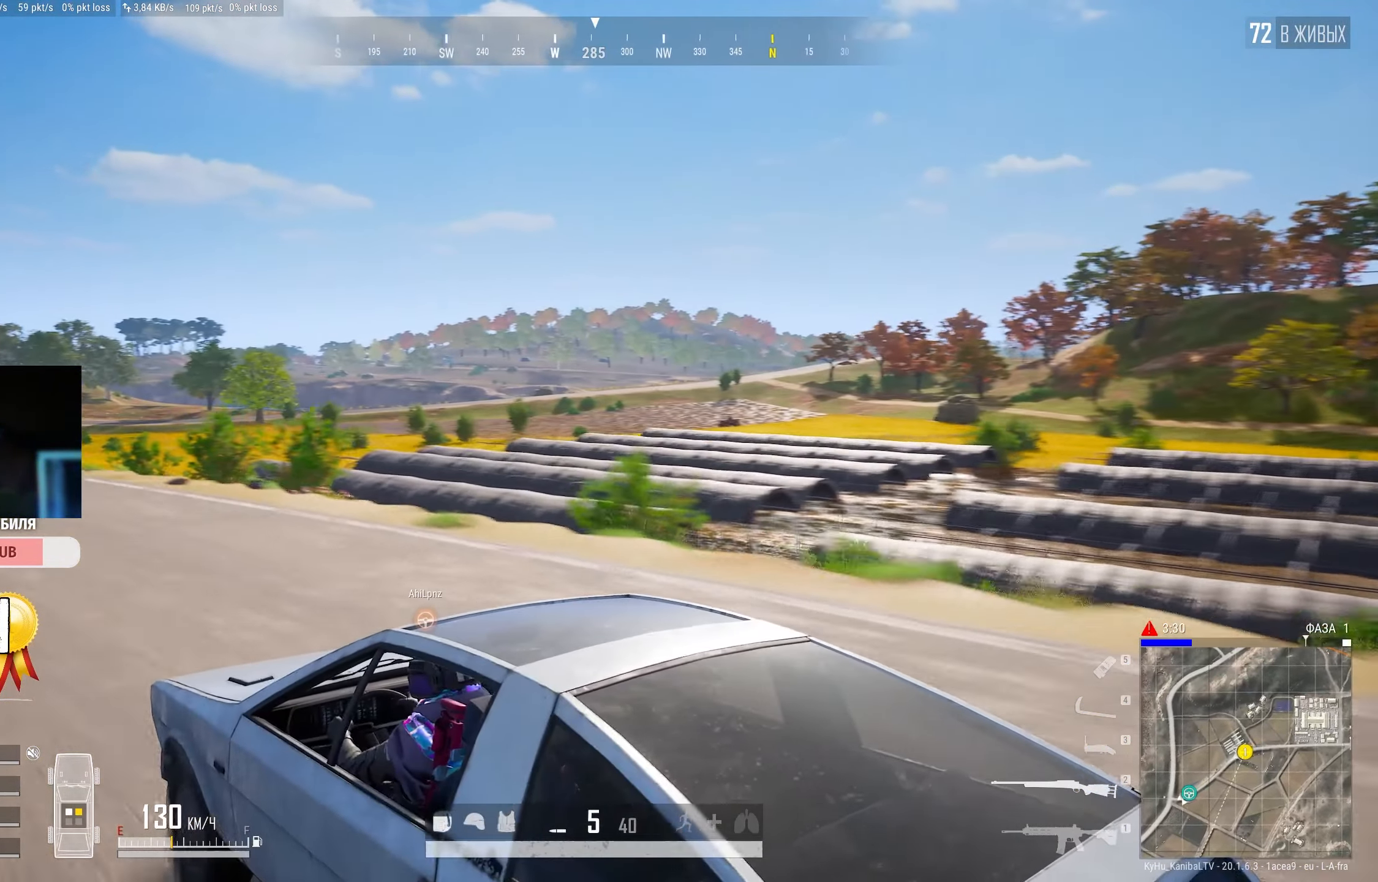
{"keys": [], "mouse": [], "events": []}
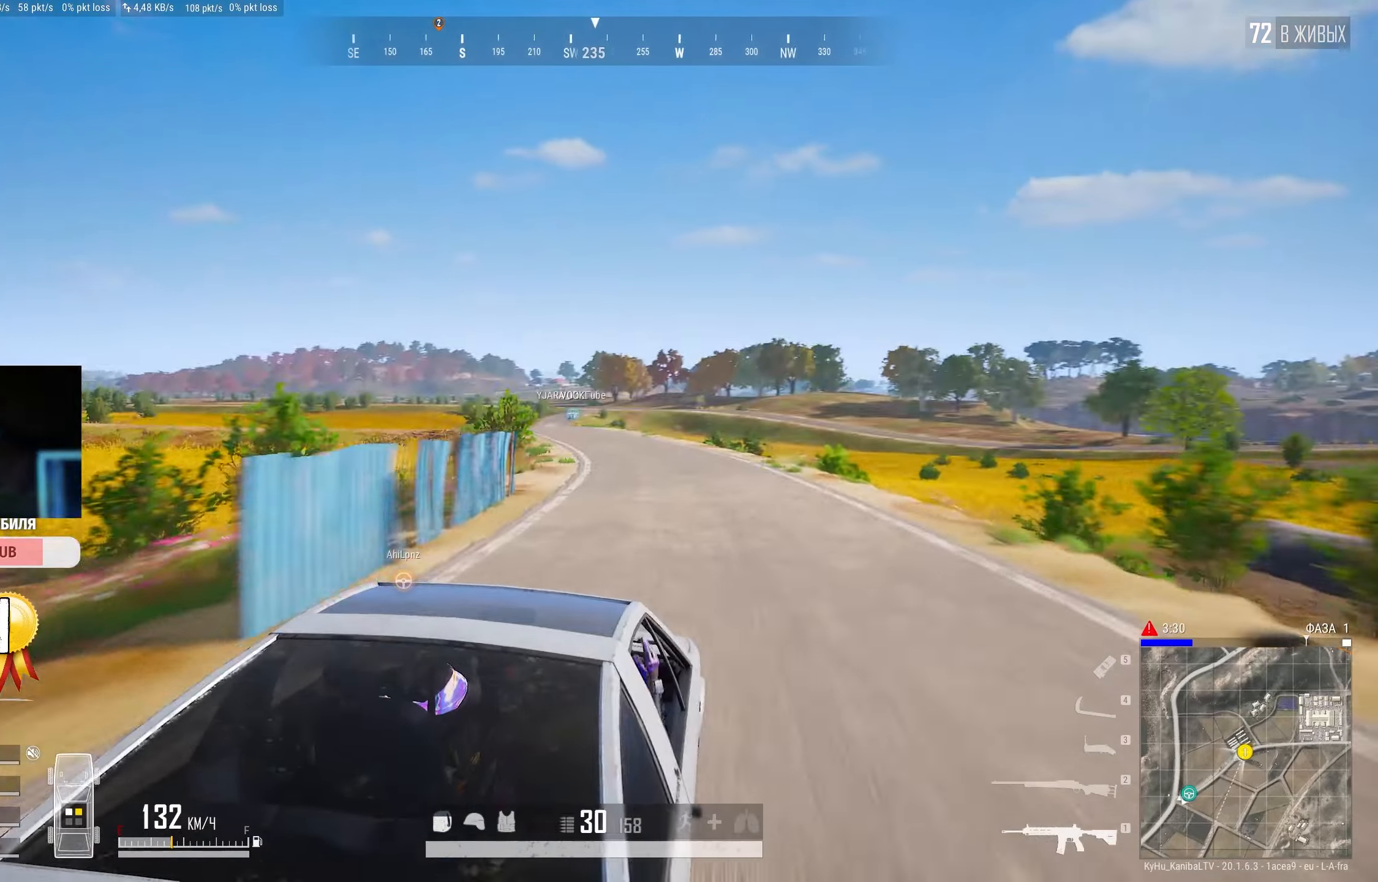
{"keys": [], "mouse": [], "events": []}
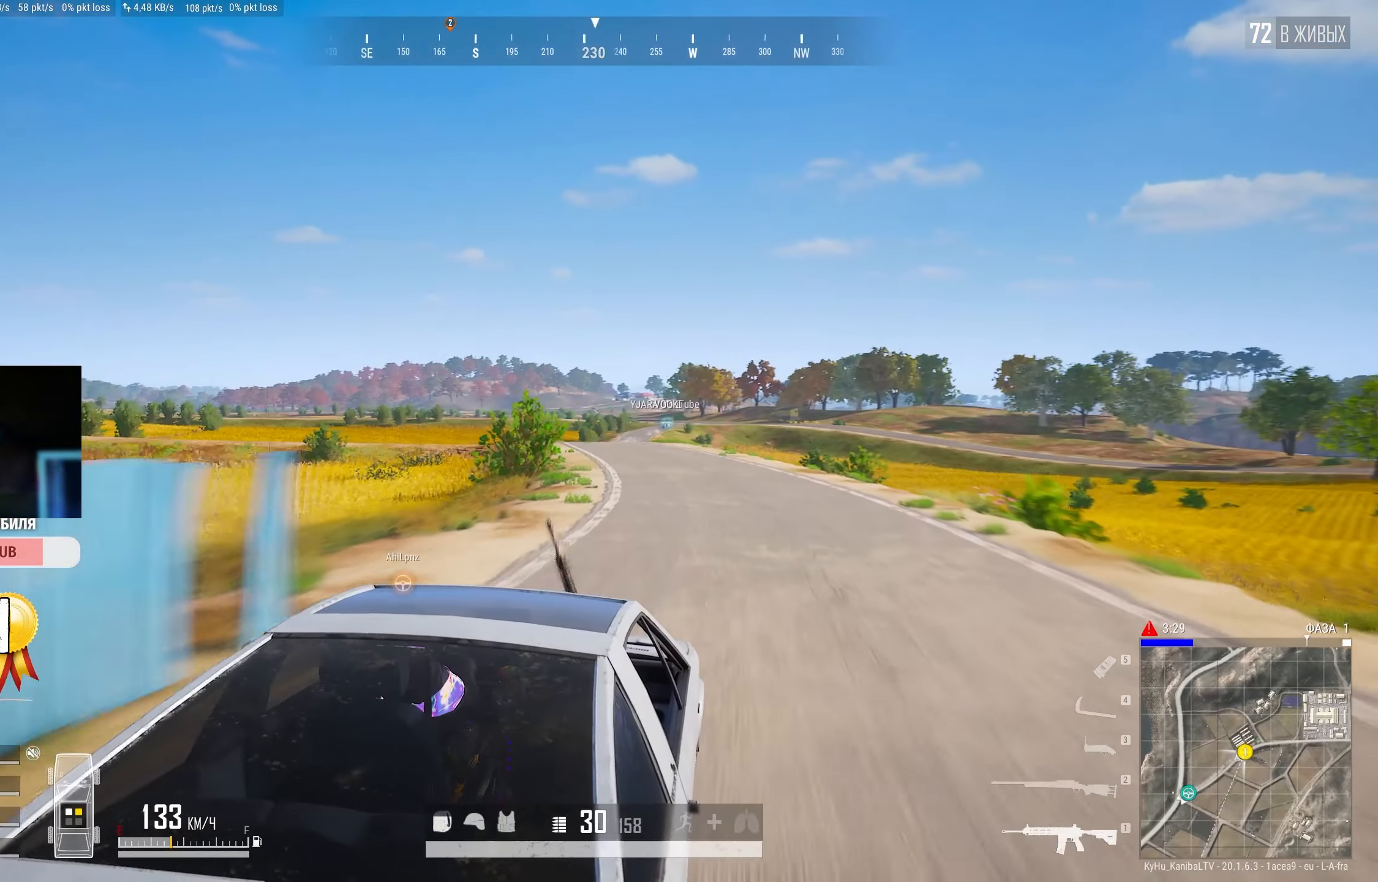
{"keys": [], "mouse": [], "events": []}
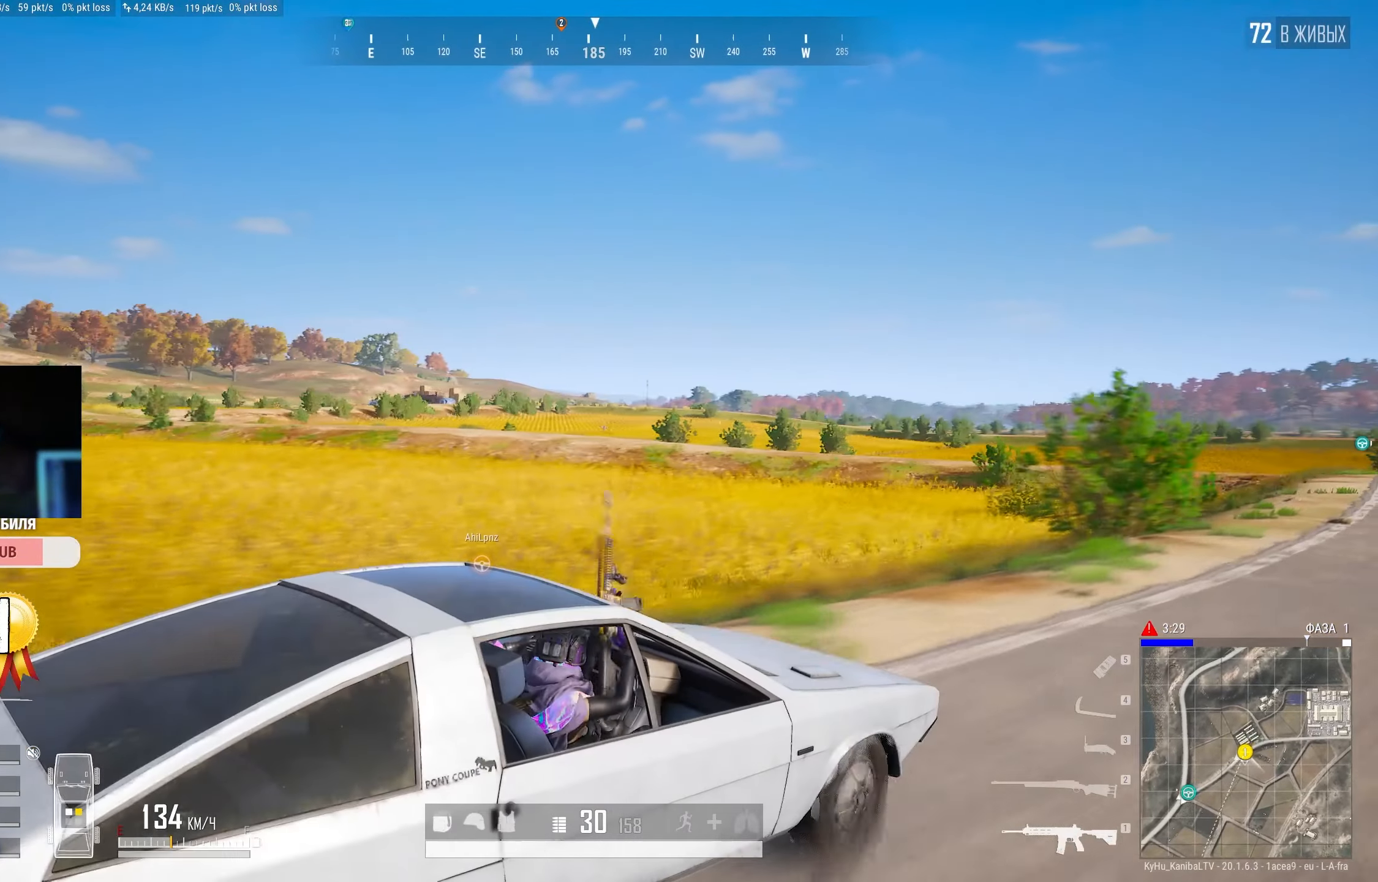
{"keys": [], "mouse": [], "events": []}
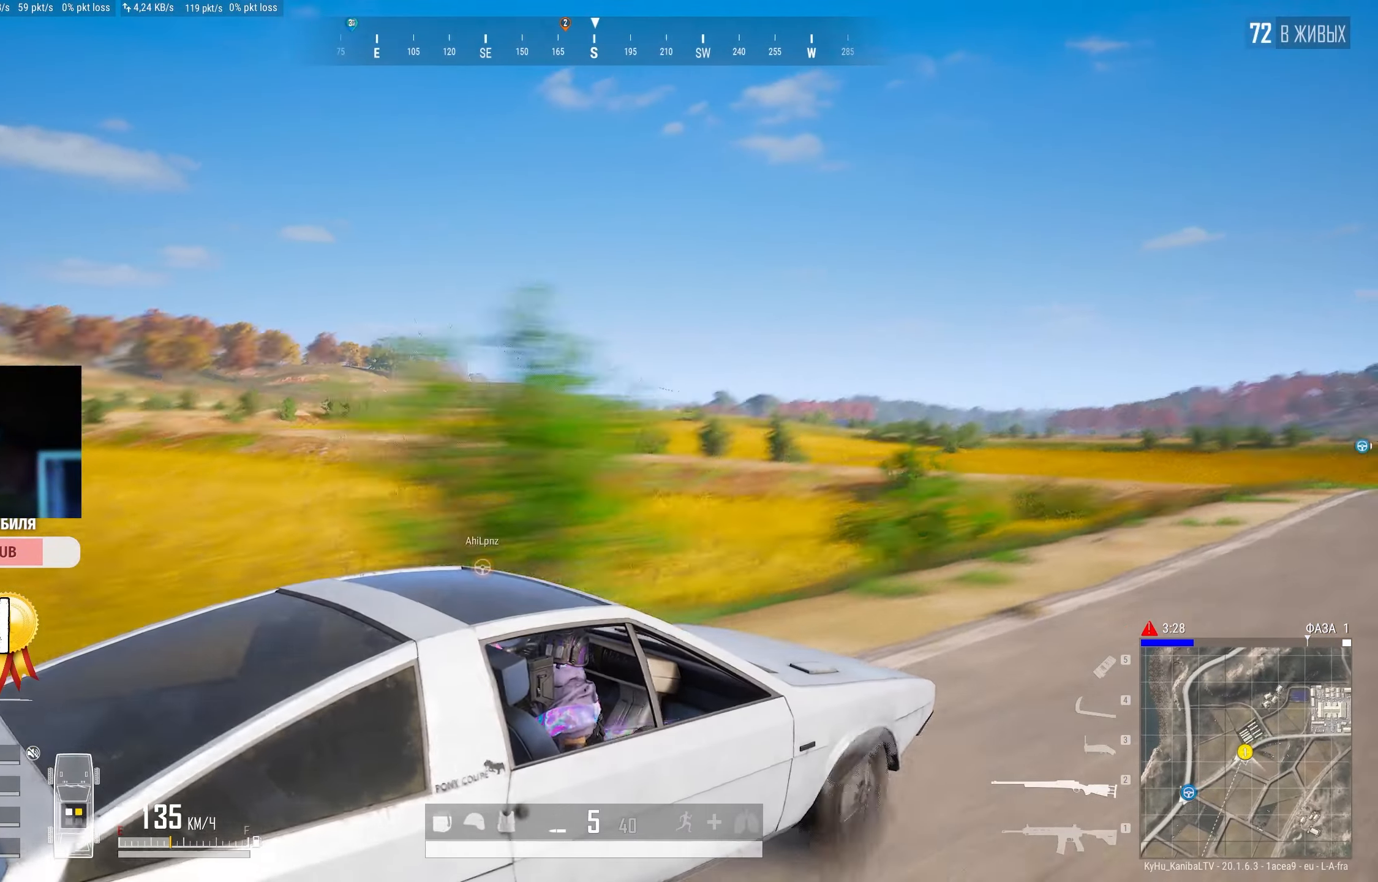
{"keys": [], "mouse": [], "events": [[284, "mouse_right", "down"], [384, "mouse_right", "up"]]}
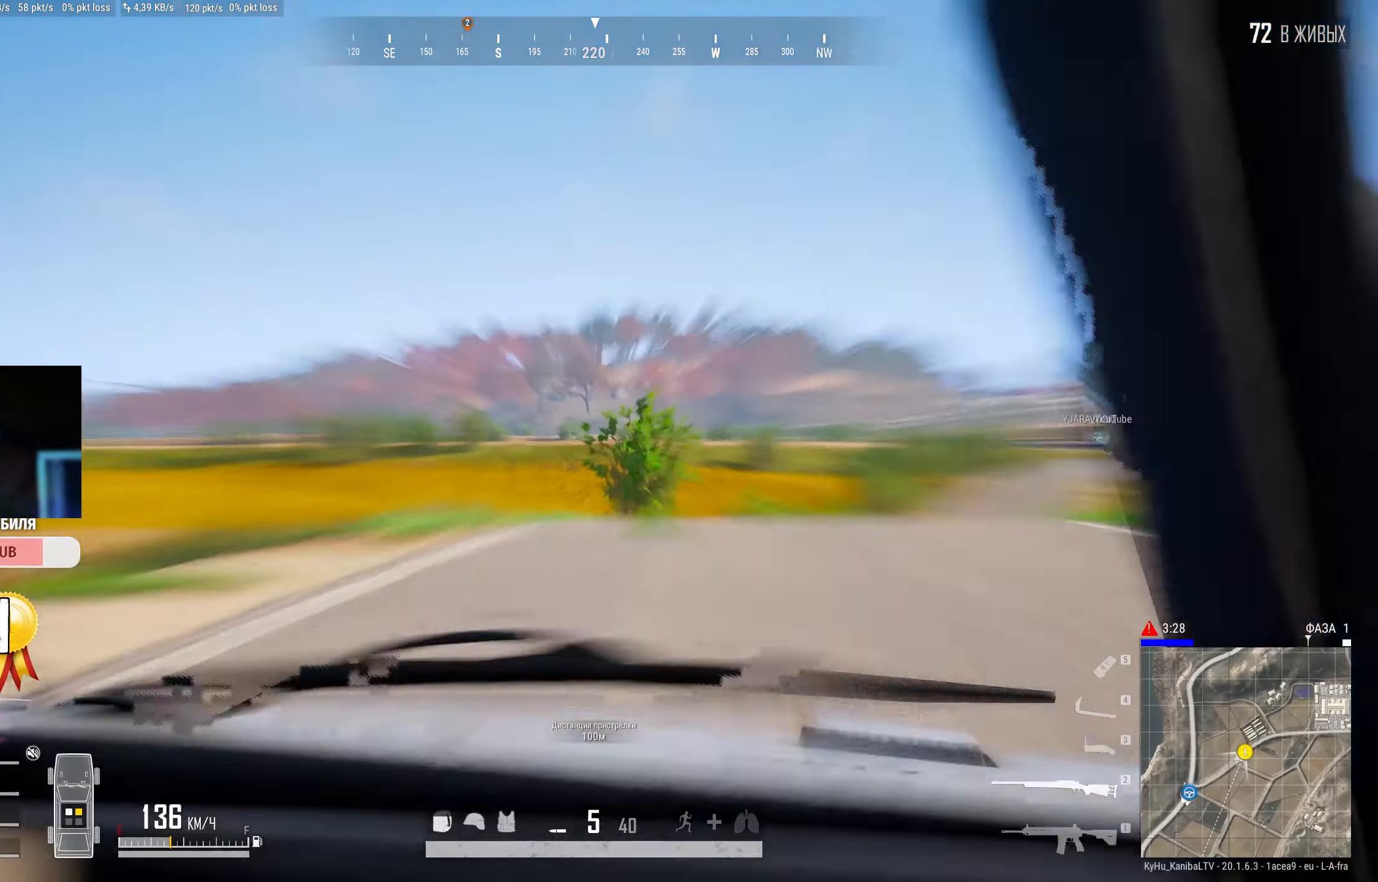
{"keys": [], "mouse": [], "events": []}
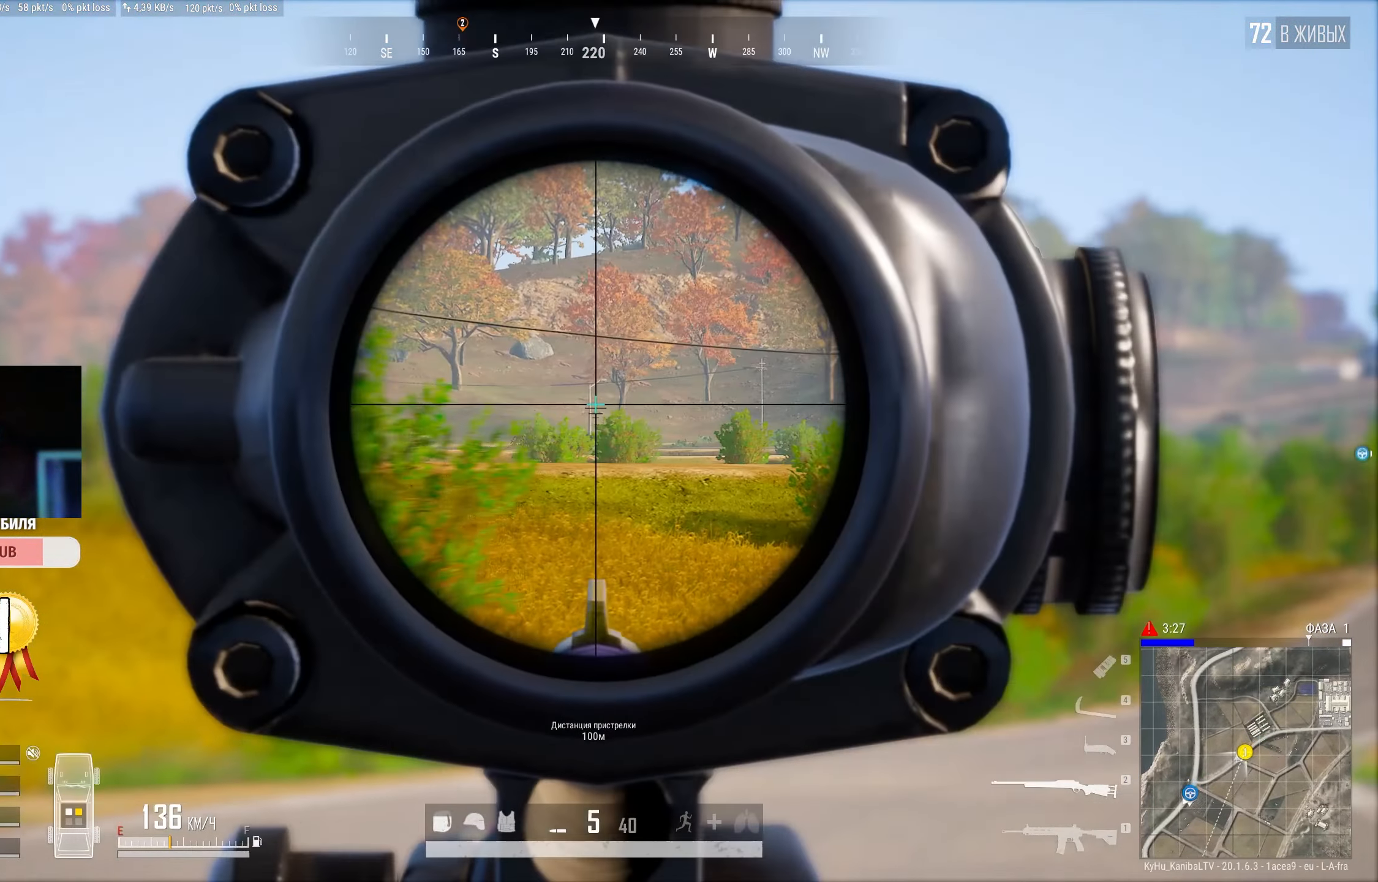
{"keys": [], "mouse": [], "events": [[34, "mouse_right", "down"], [184, "mouse_right", "up"]]}
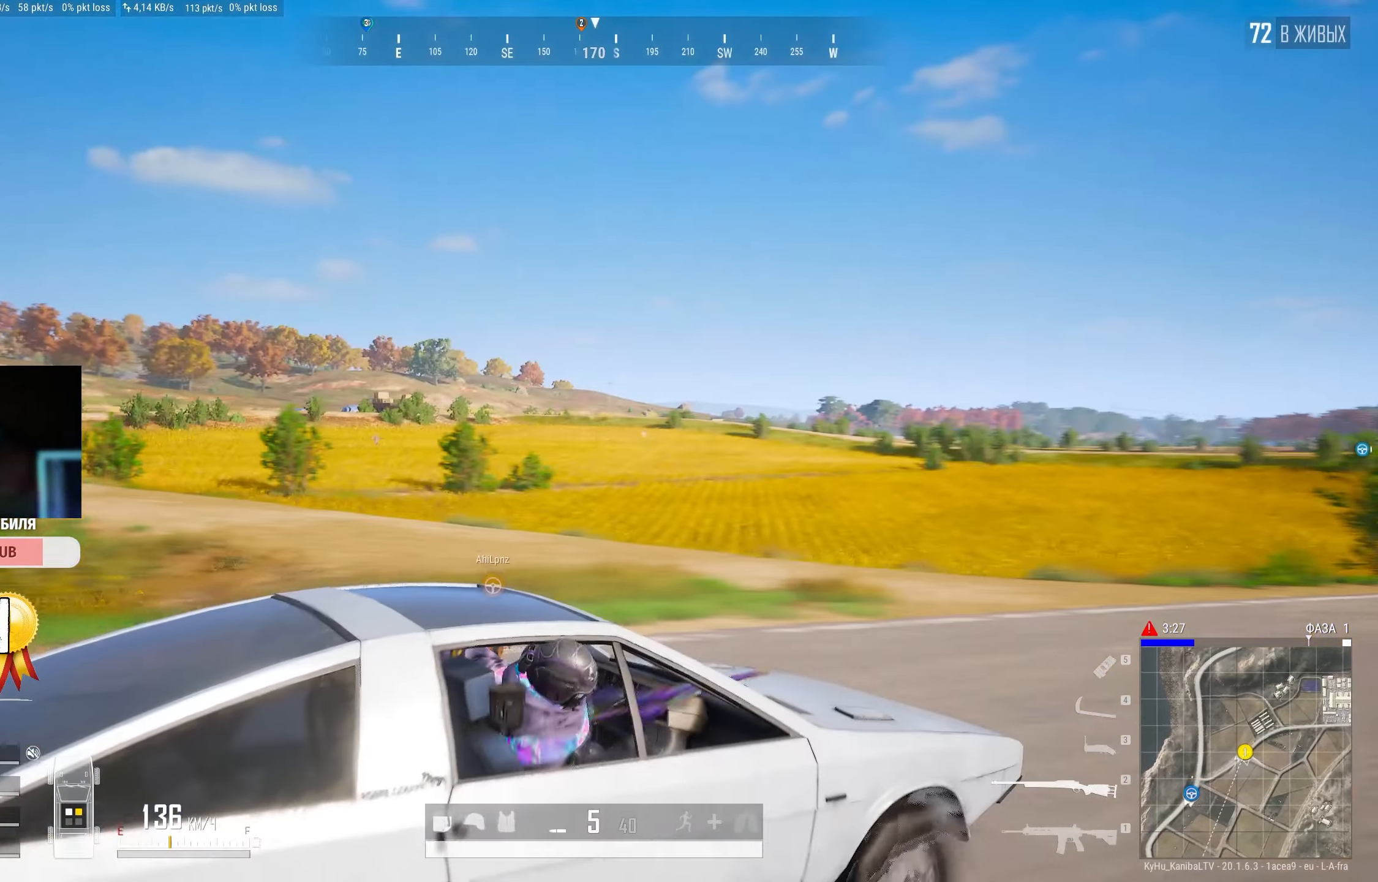
{"keys": [], "mouse": [], "events": []}
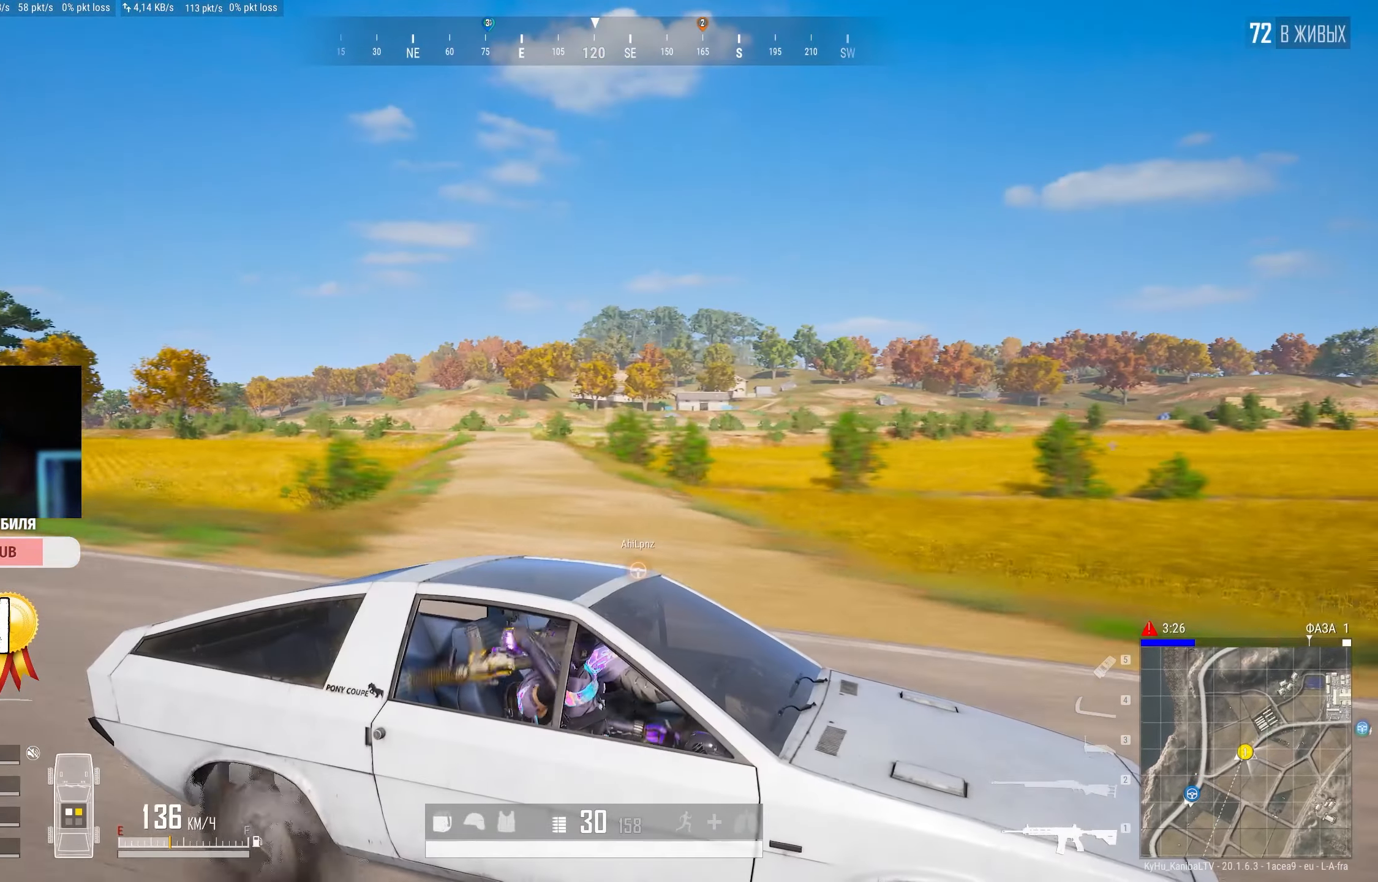
{"keys": [], "mouse": [], "events": []}
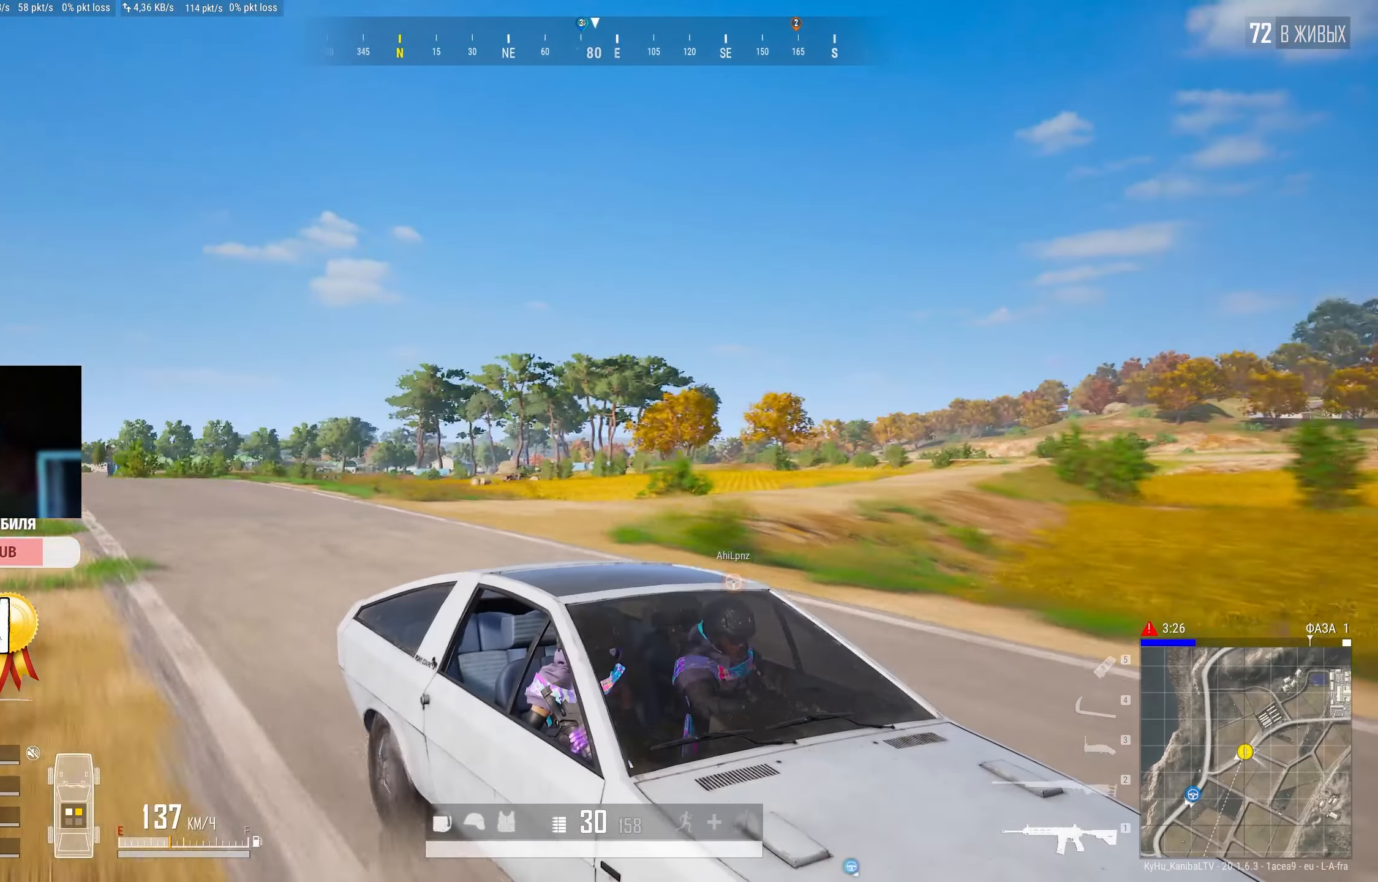
{"keys": [], "mouse": ["right"], "events": [[417, "mouse_right", "down"]]}
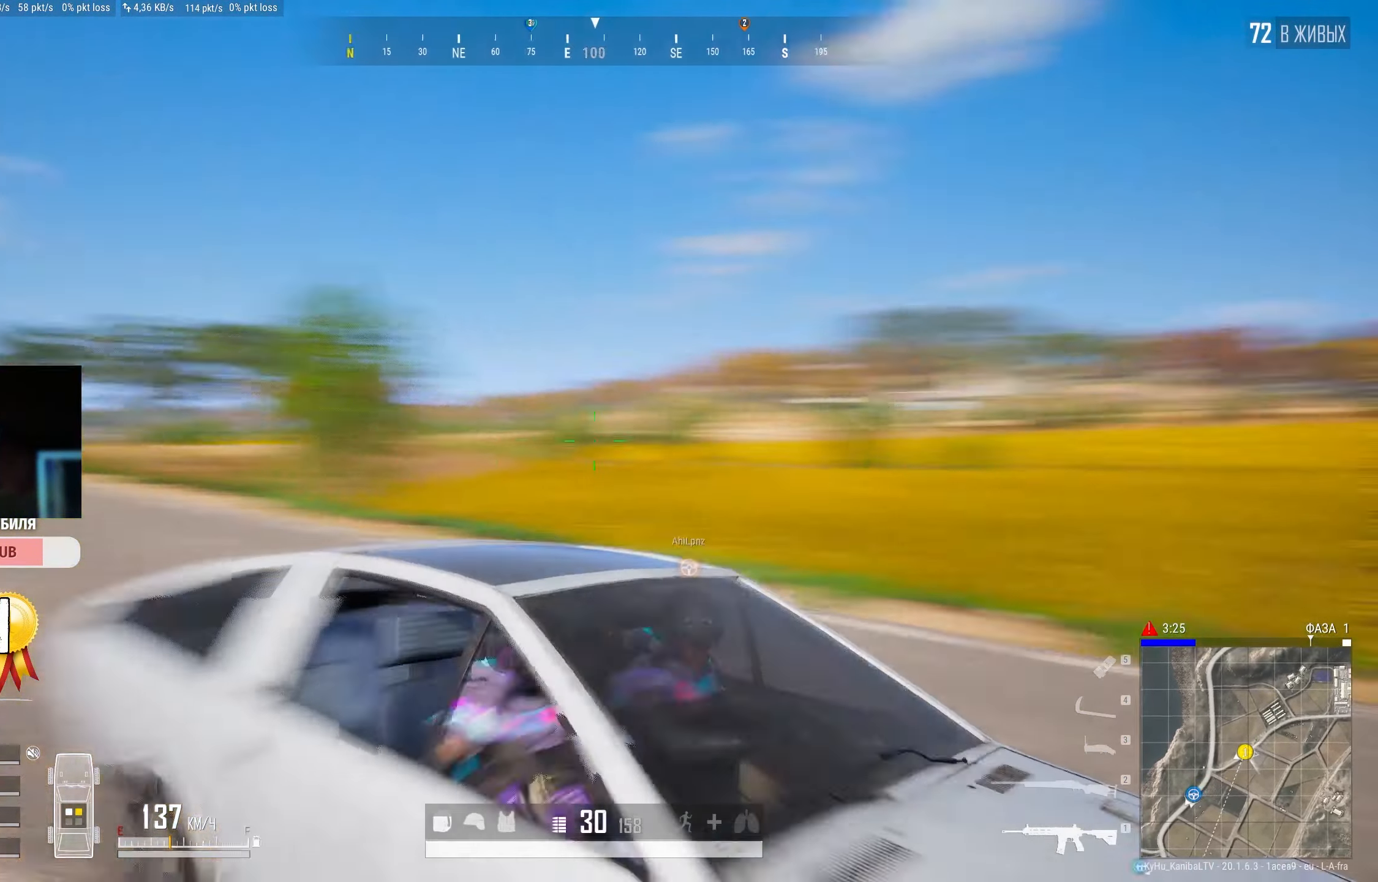
{"keys": [], "mouse": ["right"], "events": []}
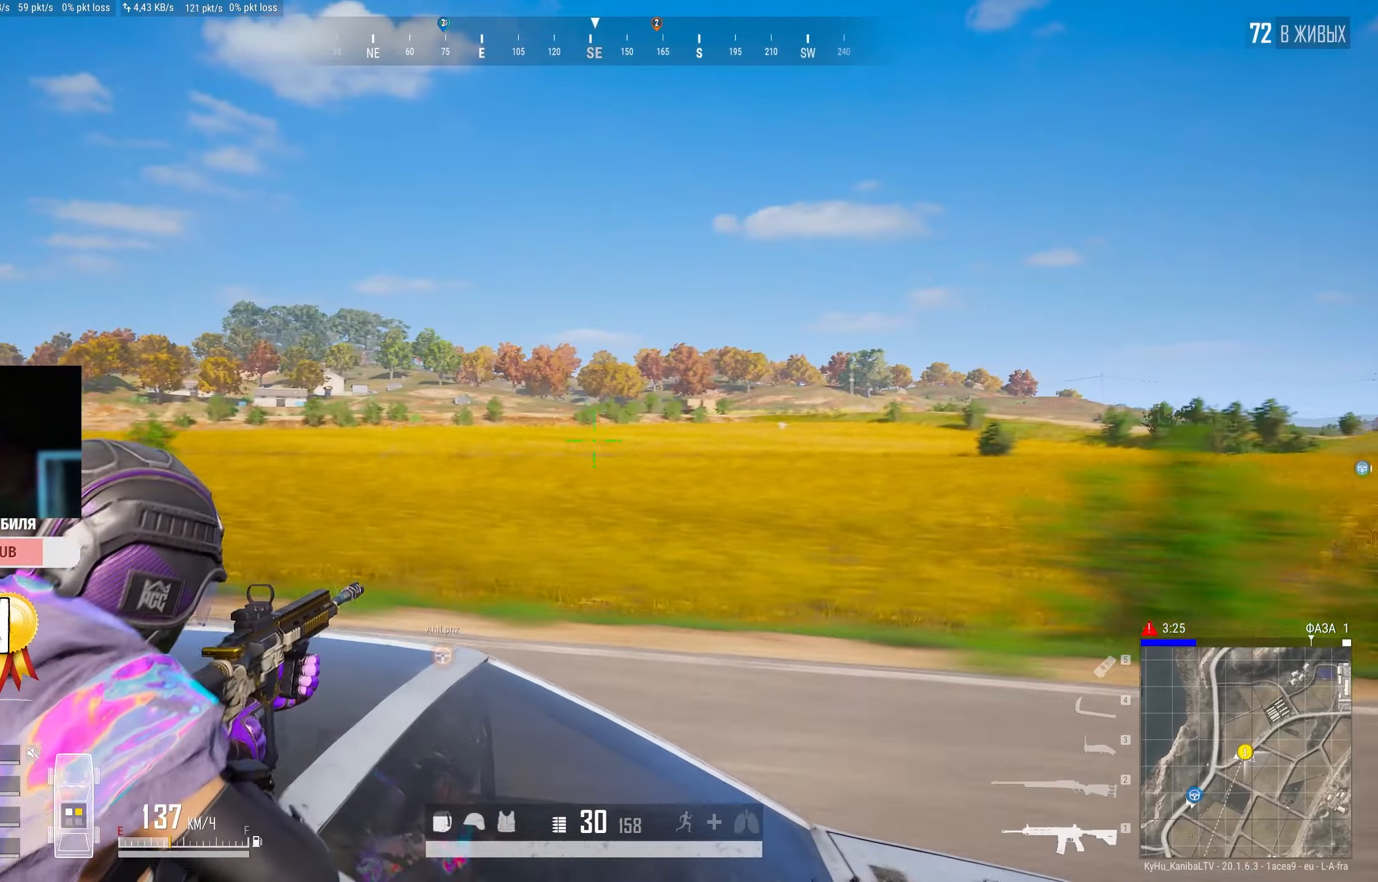
{"keys": [], "mouse": ["right"], "events": []}
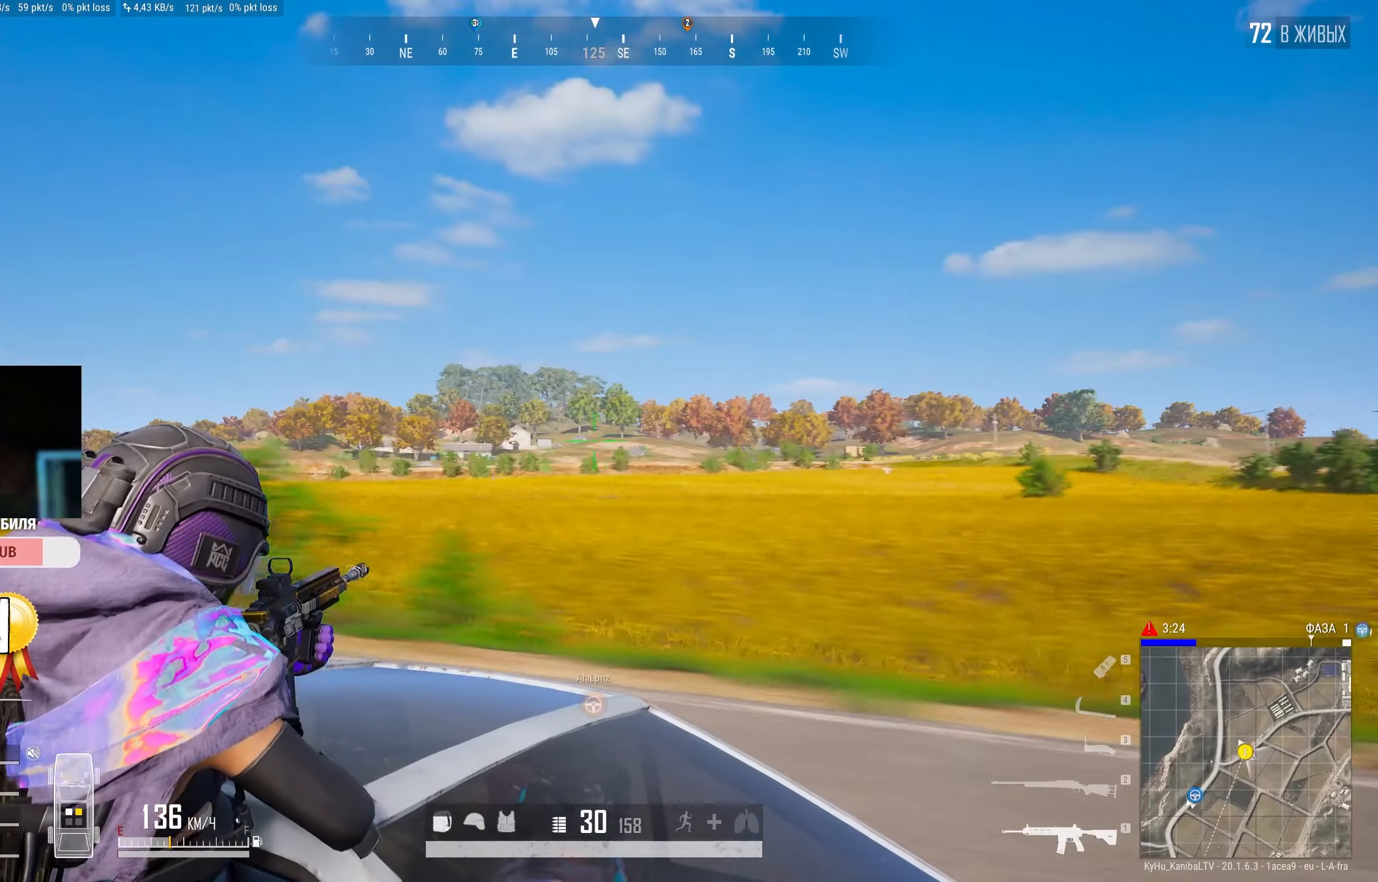
{"keys": [], "mouse": ["right"], "events": []}
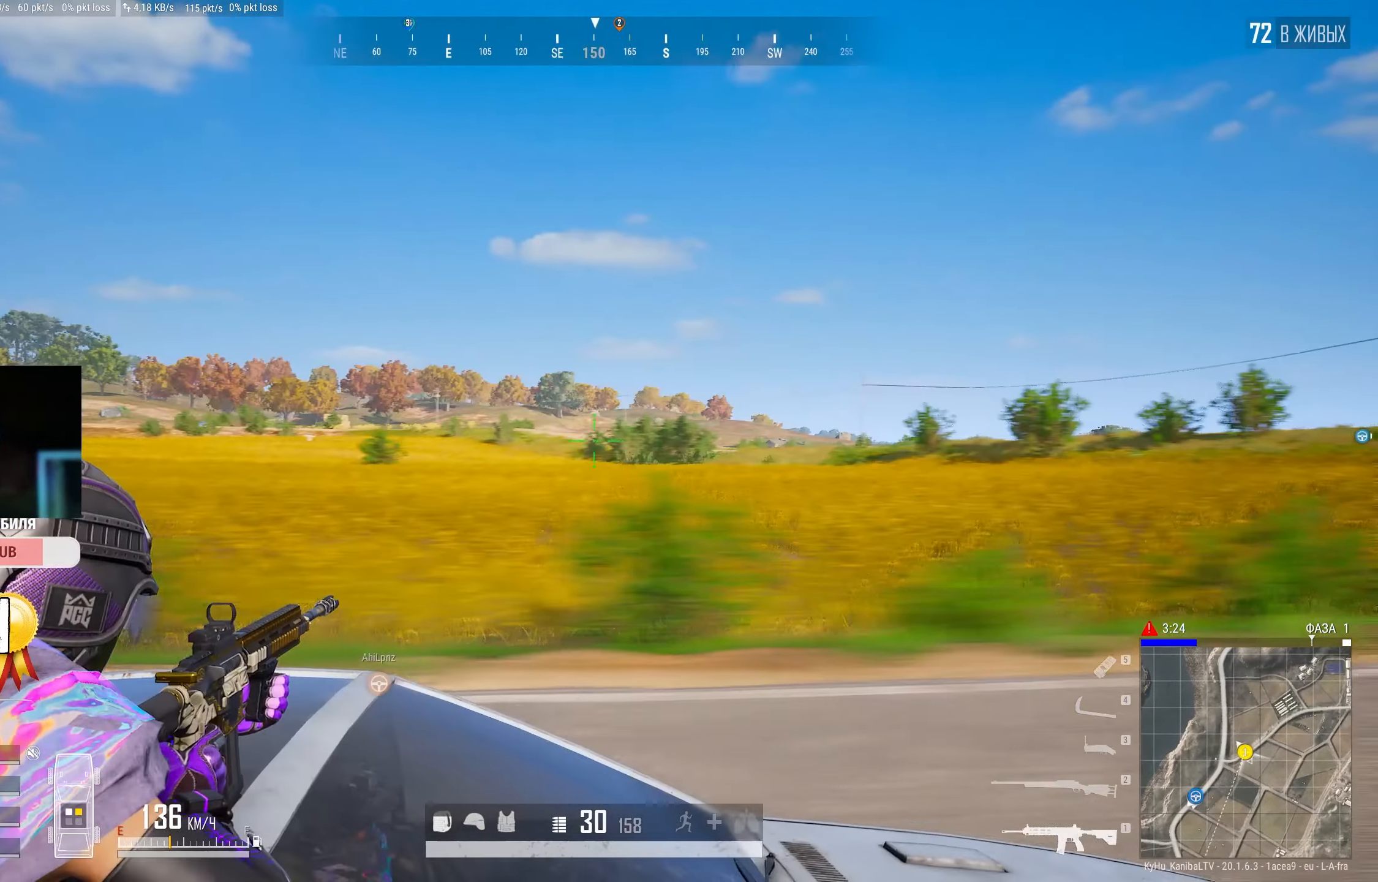
{"keys": [], "mouse": [], "events": [[250, "mouse_right", "up"]]}